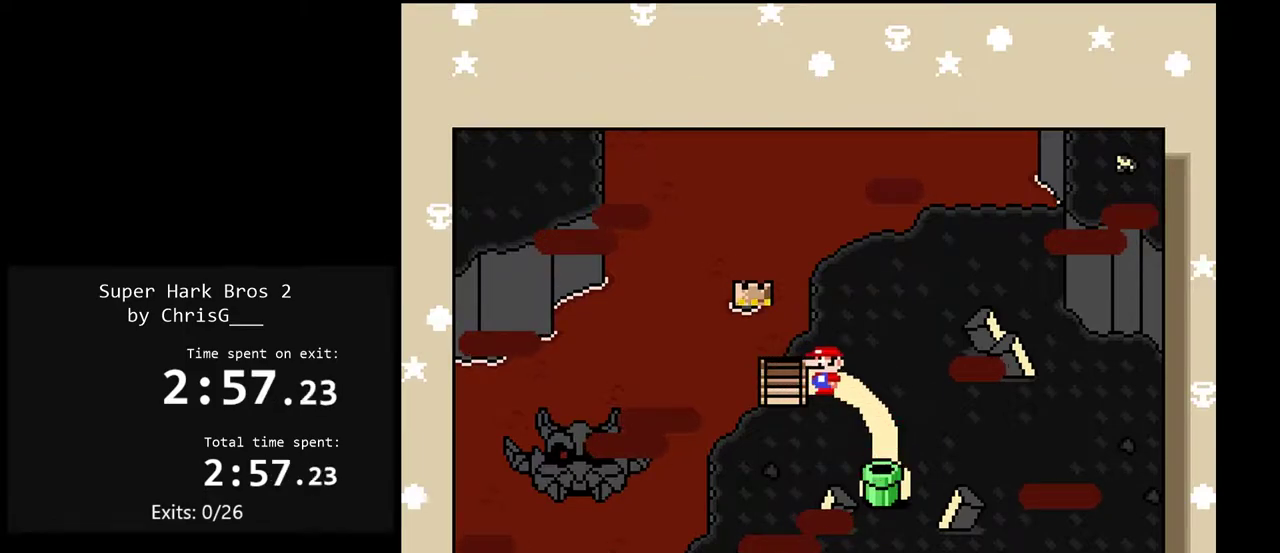
Gameplay with a controller (Nintendo layout); each line is a JSON object with the inputs held at the frame after it. "events" lists button and stick changes between this image and that frame as [ms after this image, input, new state], when the widget could be followed in between. Not read: L3 R3.
{"buttons": ["B"], "events": [[417, "B", "down"]]}
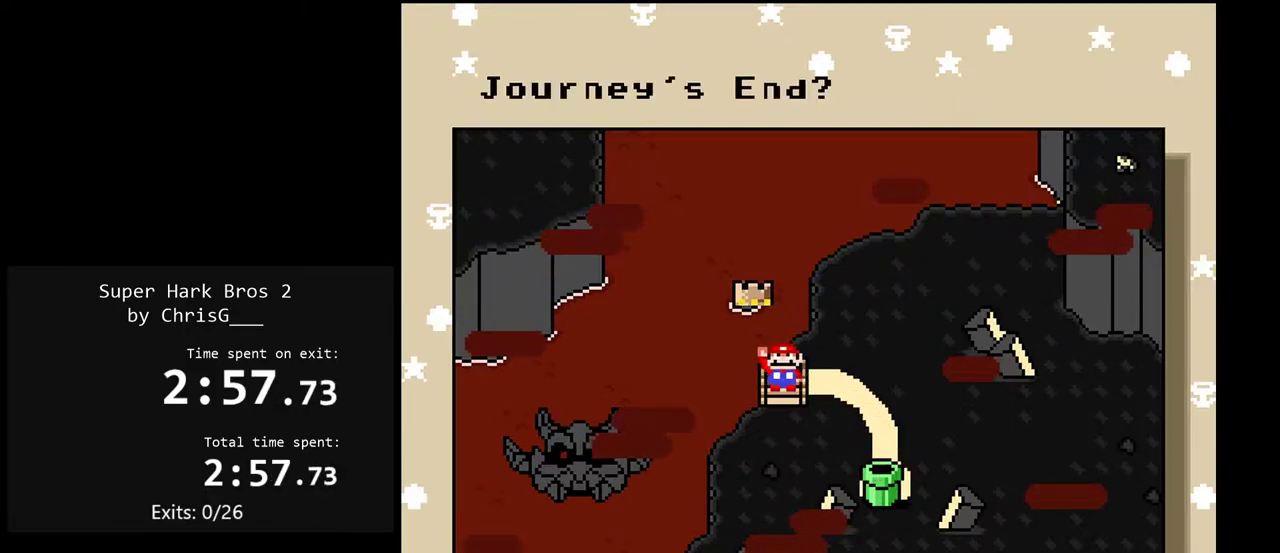
{"buttons": [], "events": [[117, "B", "up"]]}
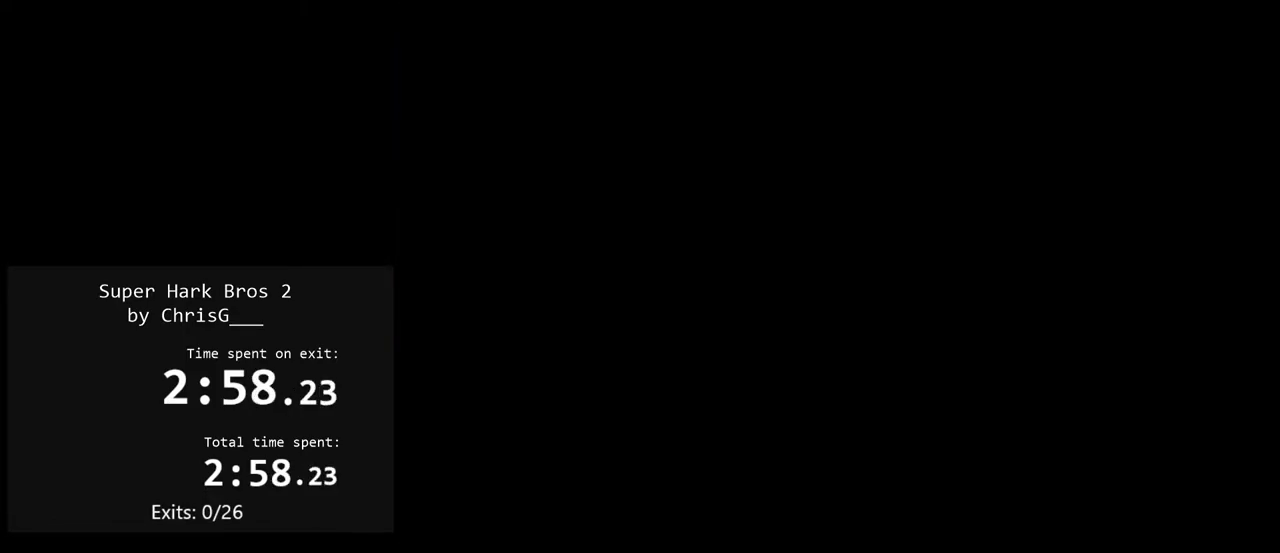
{"buttons": [], "events": []}
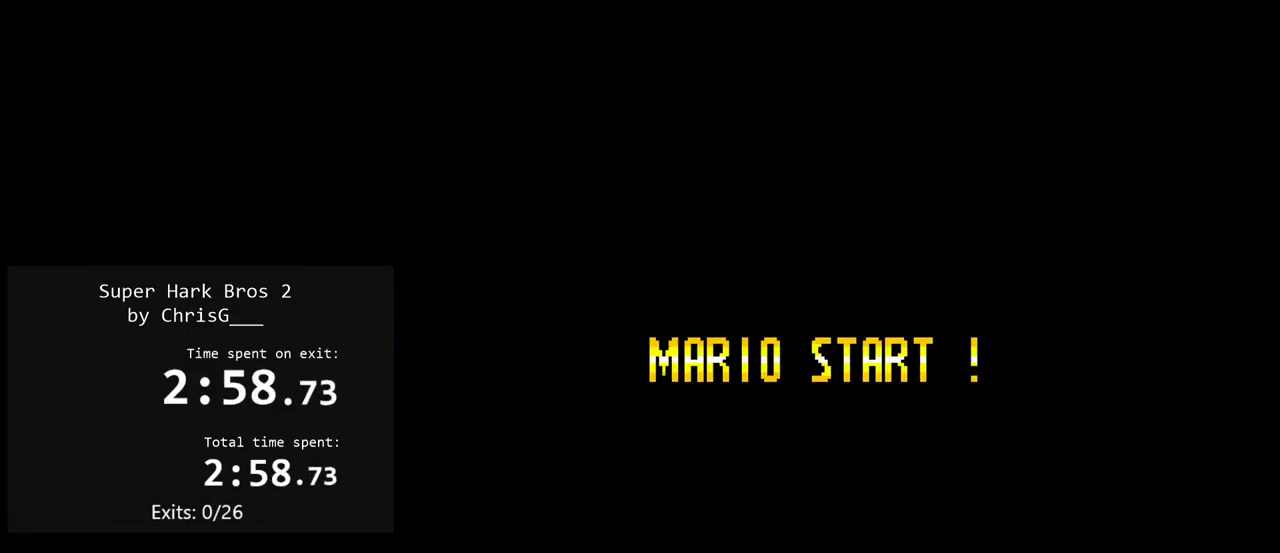
{"buttons": [], "events": []}
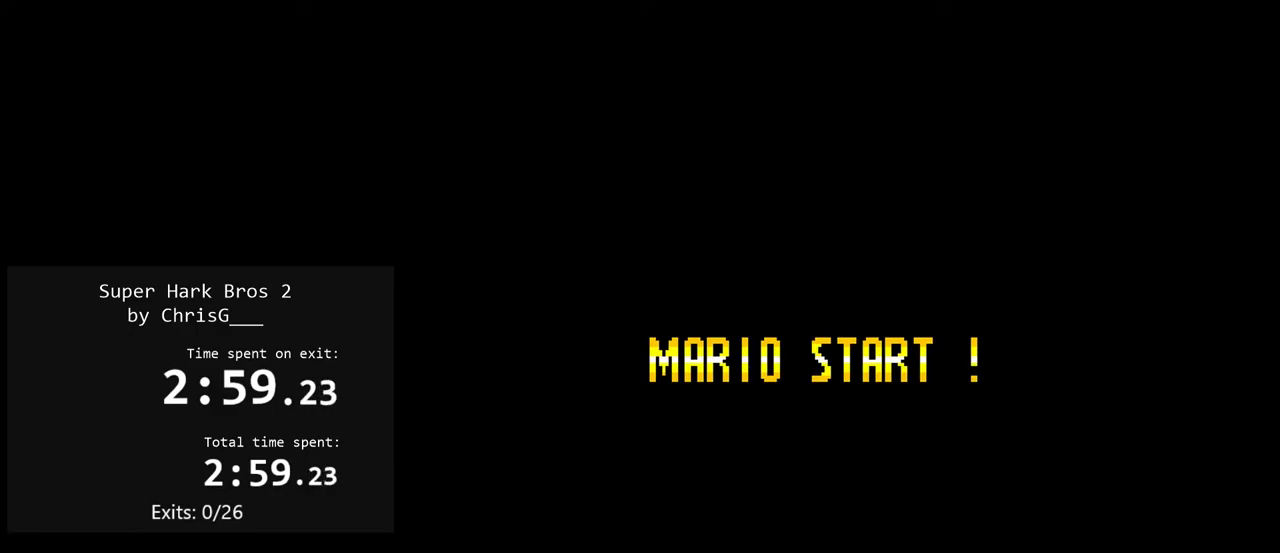
{"buttons": [], "events": []}
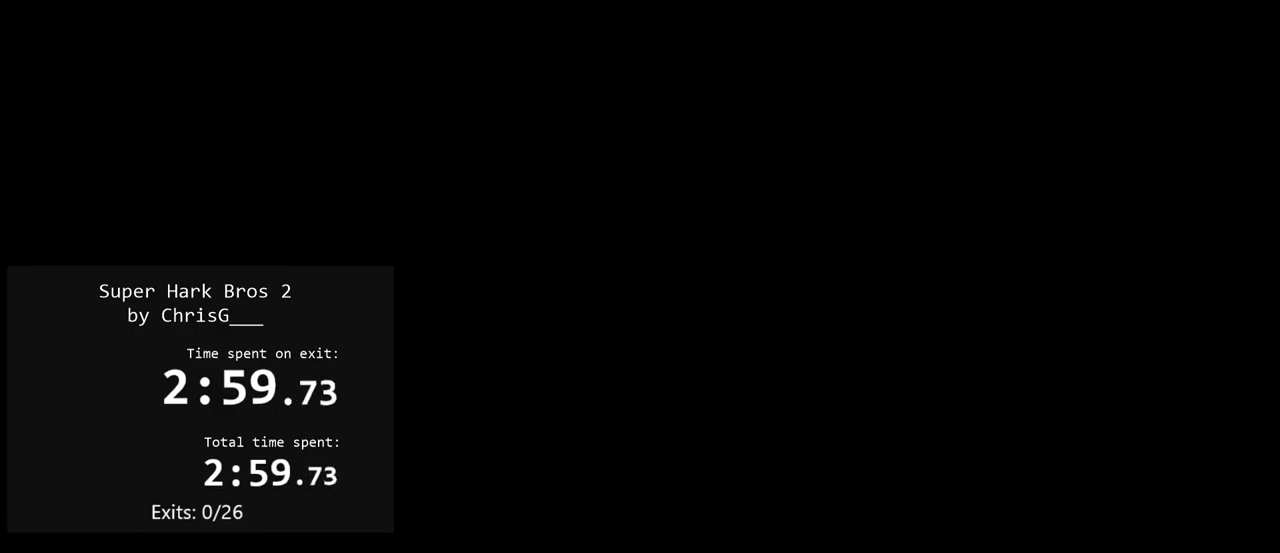
{"buttons": [], "events": []}
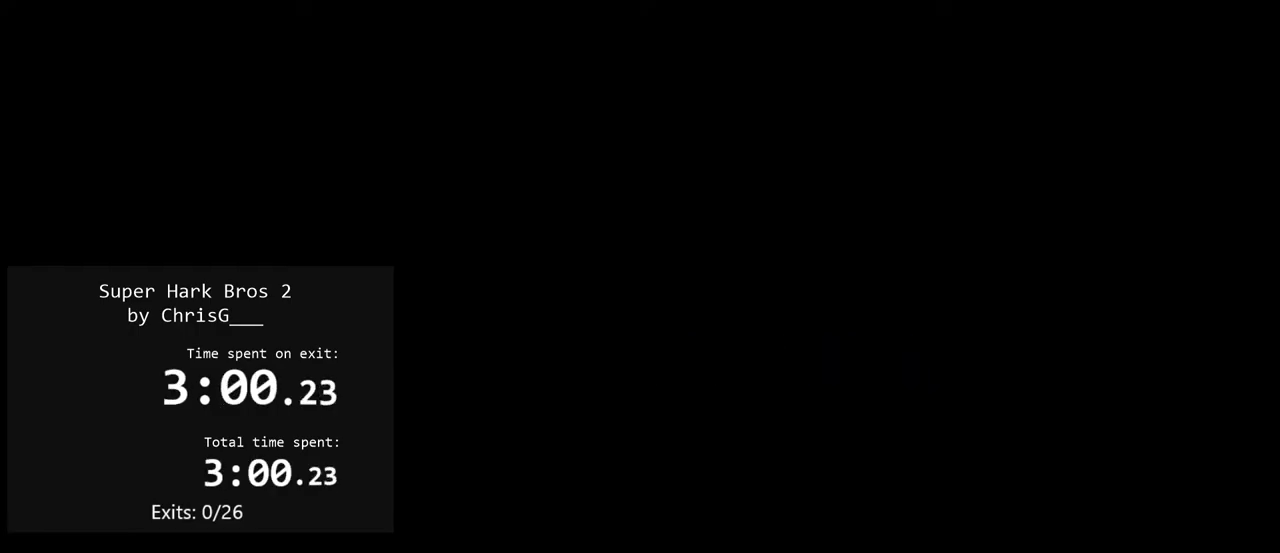
{"buttons": [], "events": []}
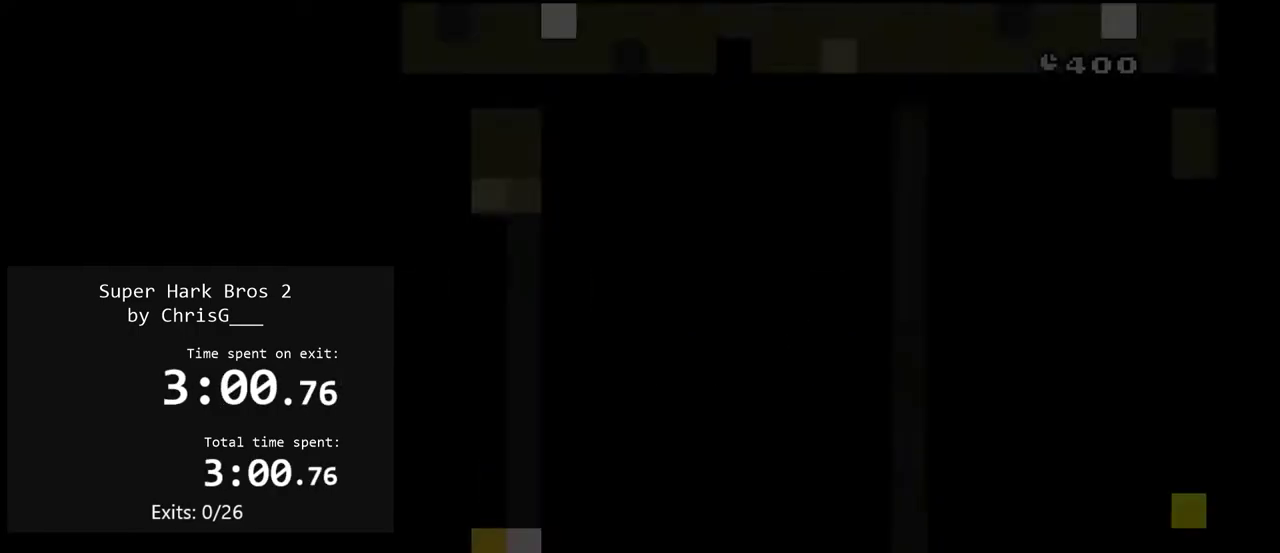
{"buttons": [], "events": []}
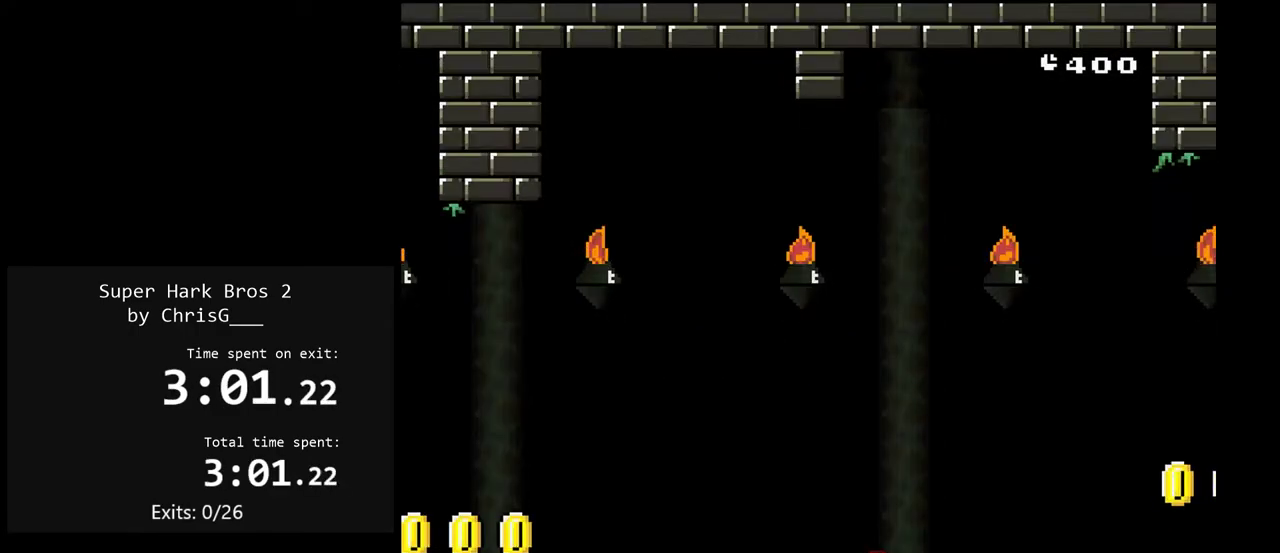
{"buttons": ["Y", "DPAD_LEFT"], "events": [[117, "Y", "down"], [283, "DPAD_LEFT", "down"]]}
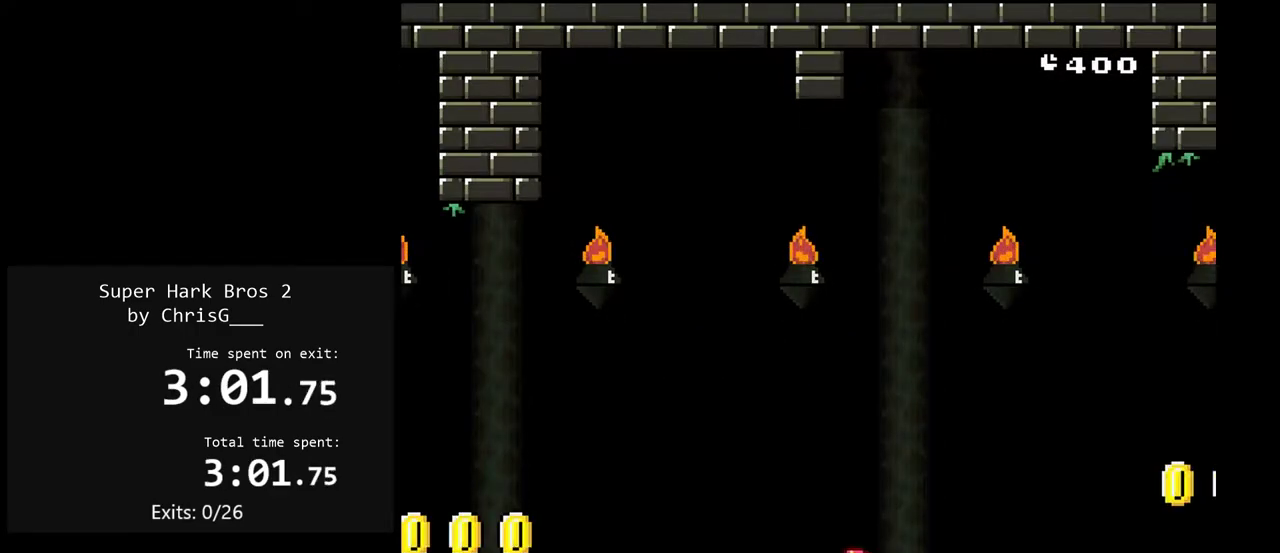
{"buttons": ["Y", "DPAD_LEFT"], "events": [[317, "B", "down"], [483, "B", "up"]]}
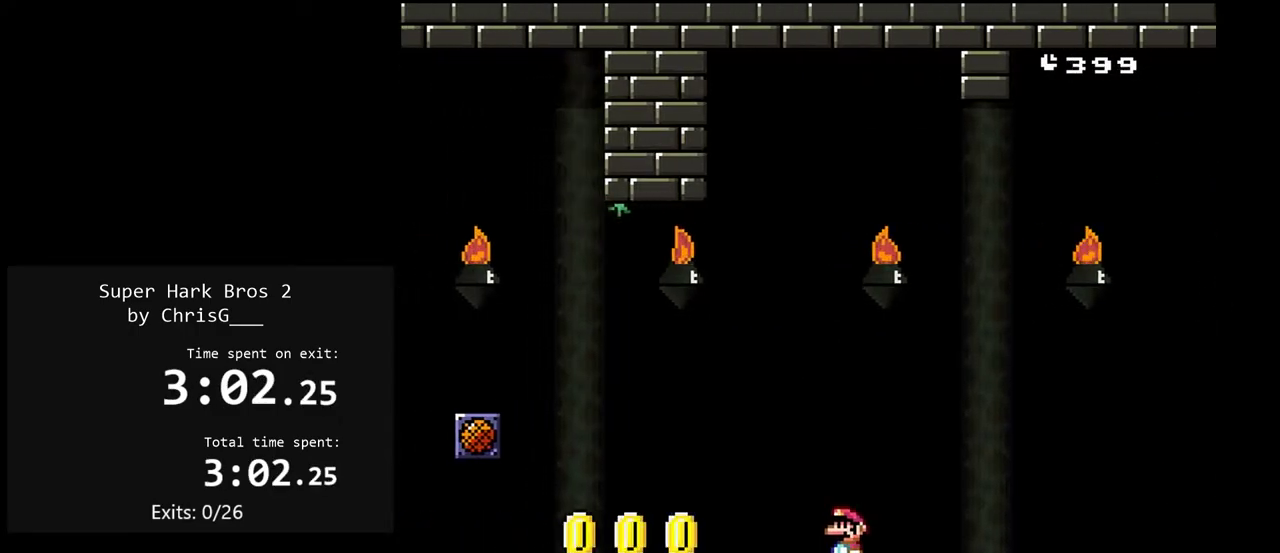
{"buttons": ["Y"], "events": [[333, "DPAD_LEFT", "up"], [417, "DPAD_RIGHT", "down"], [483, "DPAD_RIGHT", "up"]]}
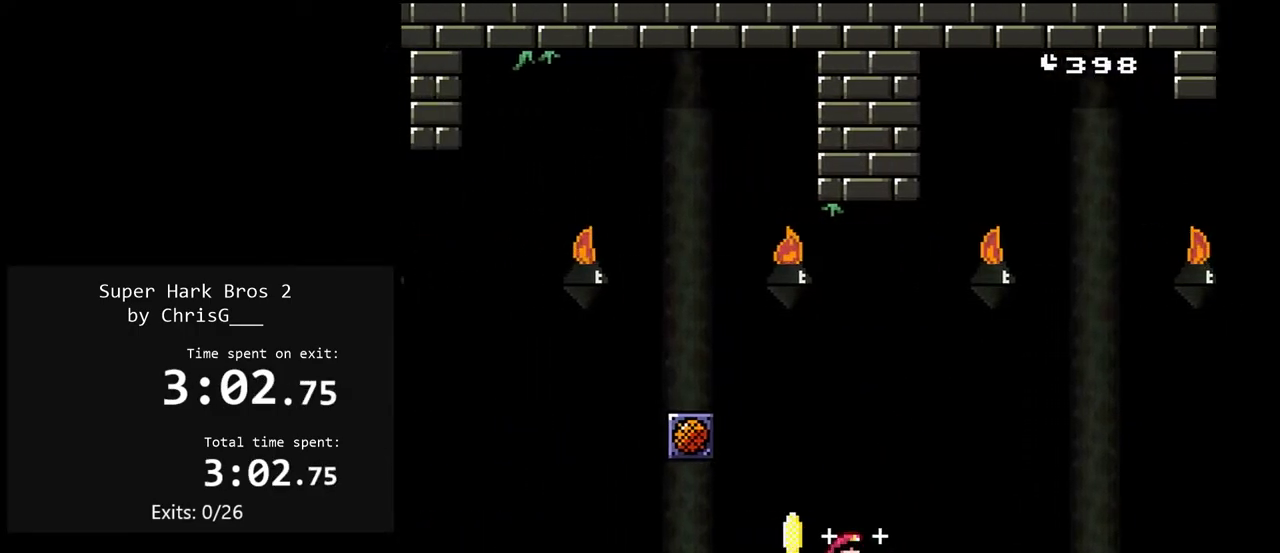
{"buttons": ["Y", "DPAD_LEFT"], "events": [[83, "DPAD_LEFT", "down"], [217, "DPAD_LEFT", "up"], [400, "DPAD_LEFT", "down"]]}
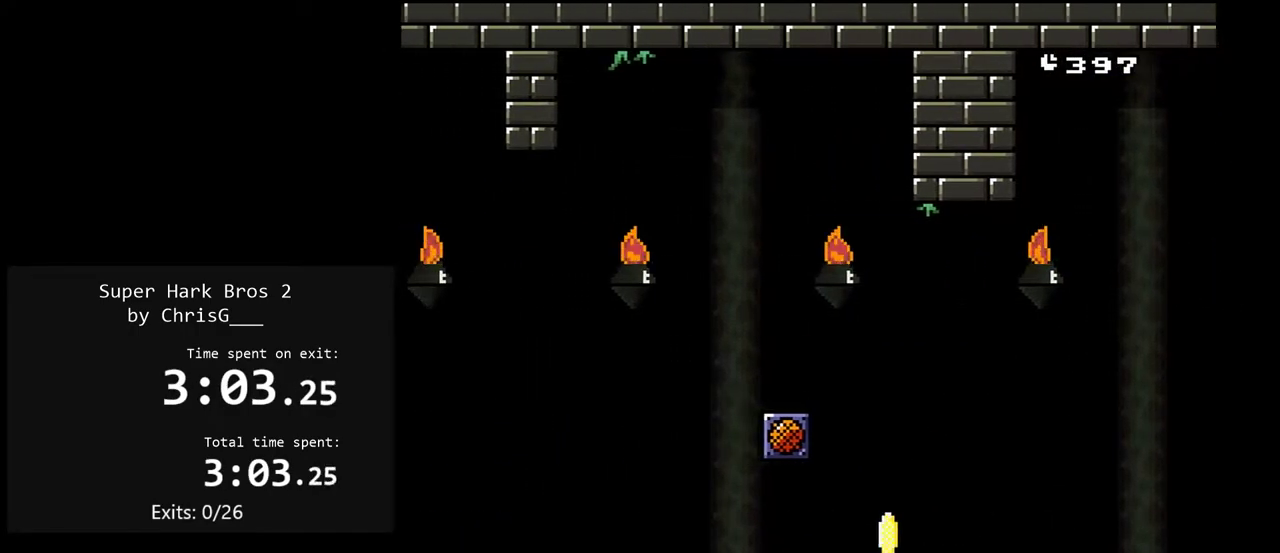
{"buttons": [], "events": [[117, "B", "down"], [117, "DPAD_LEFT", "up"], [167, "DPAD_RIGHT", "down"], [417, "DPAD_RIGHT", "up"], [483, "B", "up"], [483, "Y", "up"]]}